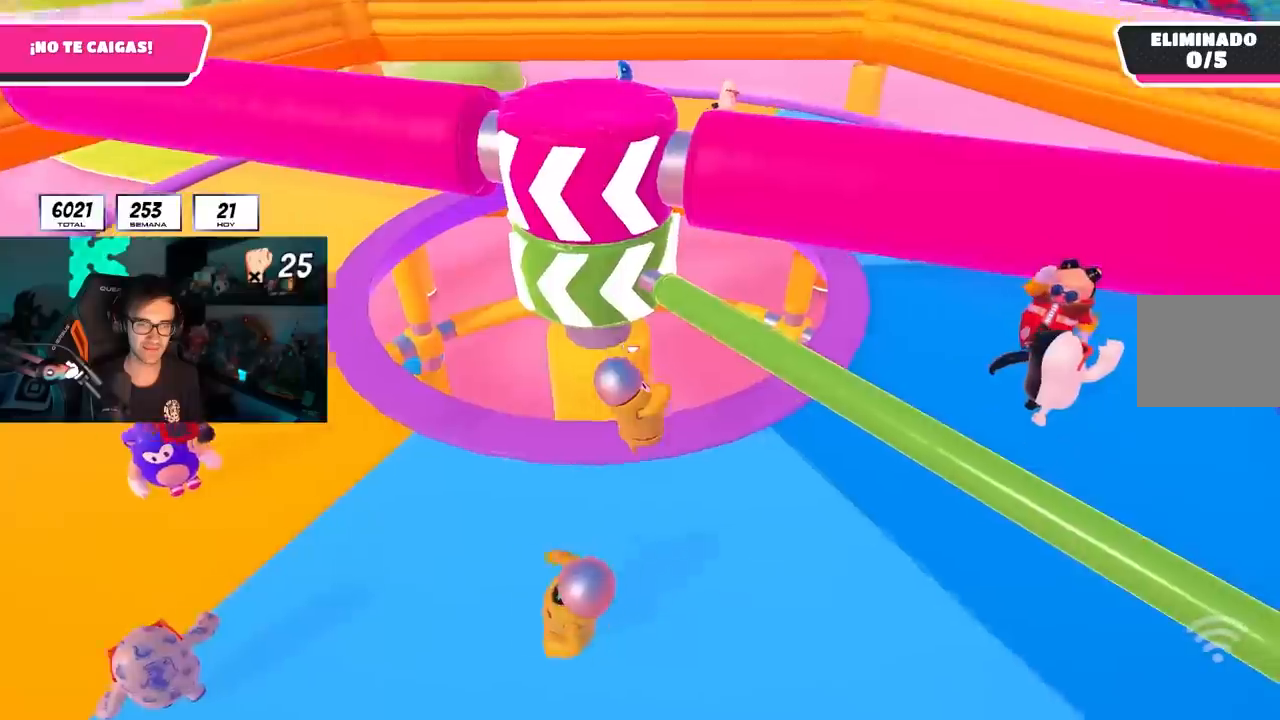
Gameplay with a controller (PlayStation layout); each line is a JSON object with the inputs held at the frame after it. "events" lists button and stick changes between this image and that frame as [ms after this image, input, new state], when the widget could be followed in between. Not read: L3 R3.
{"buttons": [], "left_stick": "up-right", "right_stick": "left", "events": [[150, "CROSS", "down"], [333, "CROSS", "up"], [433, "left_stick", "up-right"], [450, "right_stick", "left"]]}
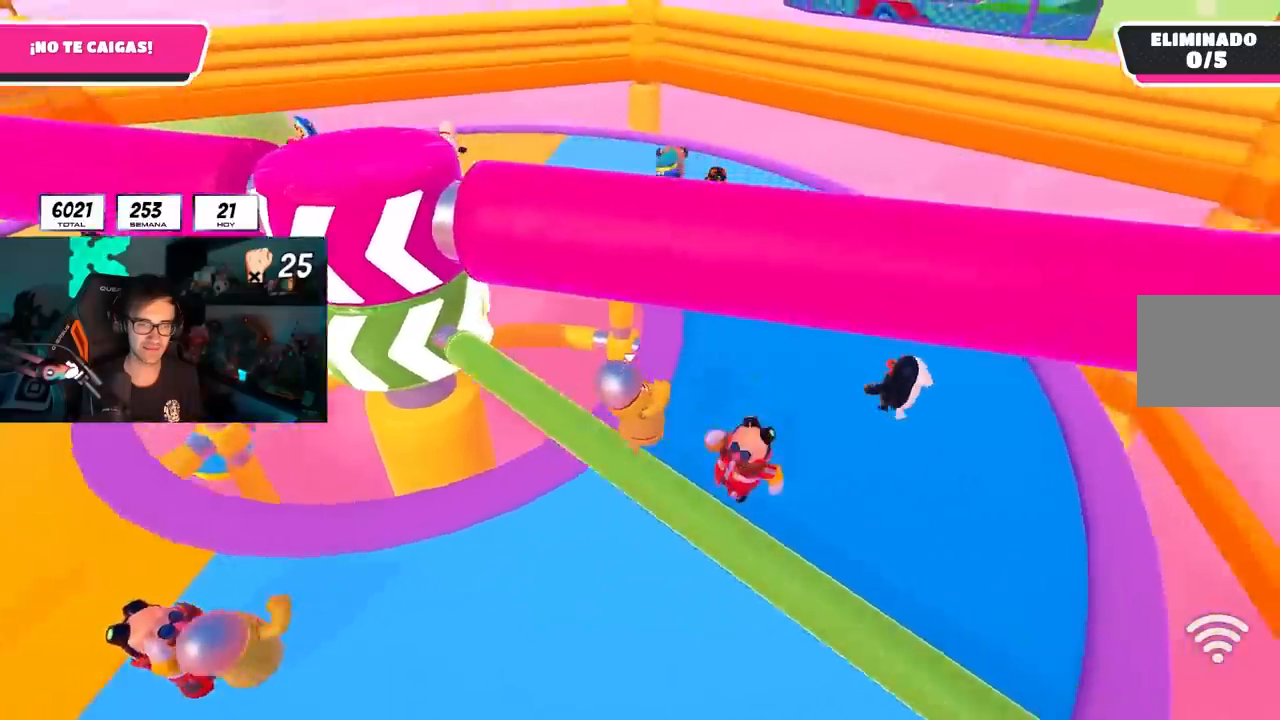
{"buttons": [], "left_stick": "up-right", "right_stick": "left", "events": [[67, "L2", "down"], [117, "right_stick", "center"], [183, "left_stick", "right"], [183, "right_stick", "left"], [233, "L2", "up"], [417, "L1", "down"], [483, "L1", "up"], [500, "left_stick", "up-right"]]}
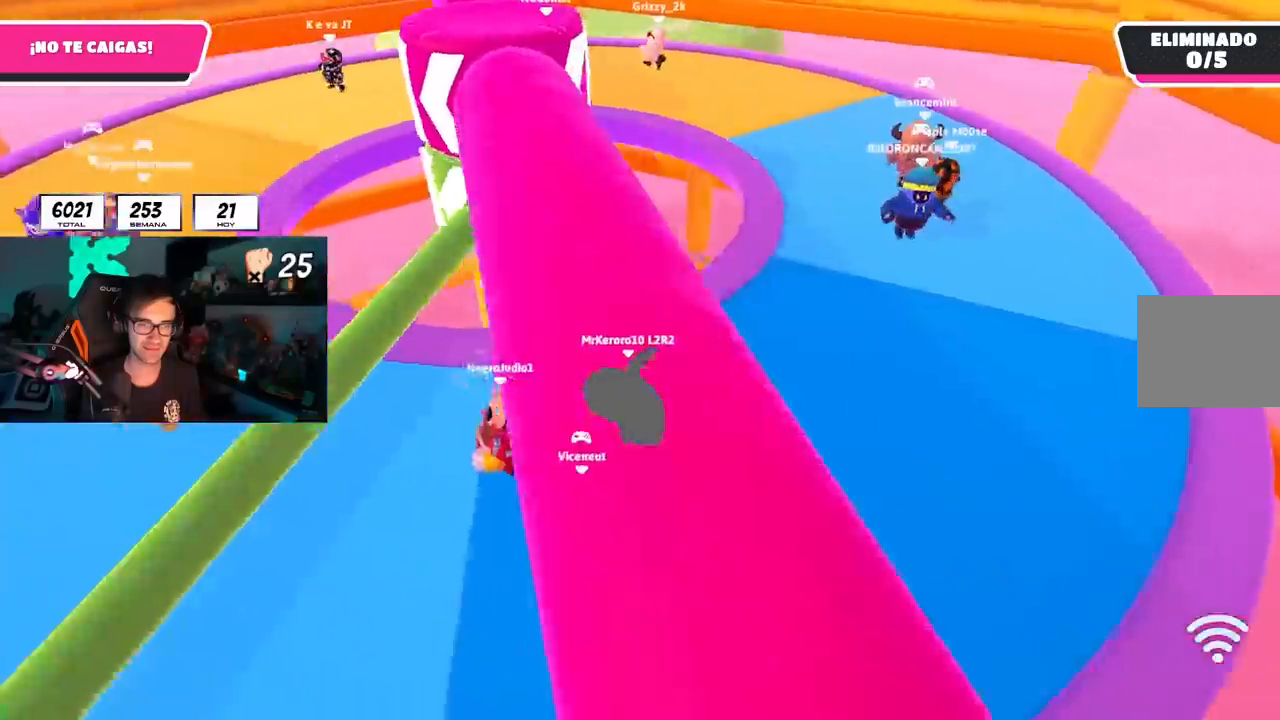
{"buttons": [], "left_stick": "up-left", "right_stick": "center", "events": [[33, "right_stick", "center"], [100, "CROSS", "down"], [200, "left_stick", "up-left"], [250, "CROSS", "up"], [350, "right_stick", "down-left"], [500, "right_stick", "center"]]}
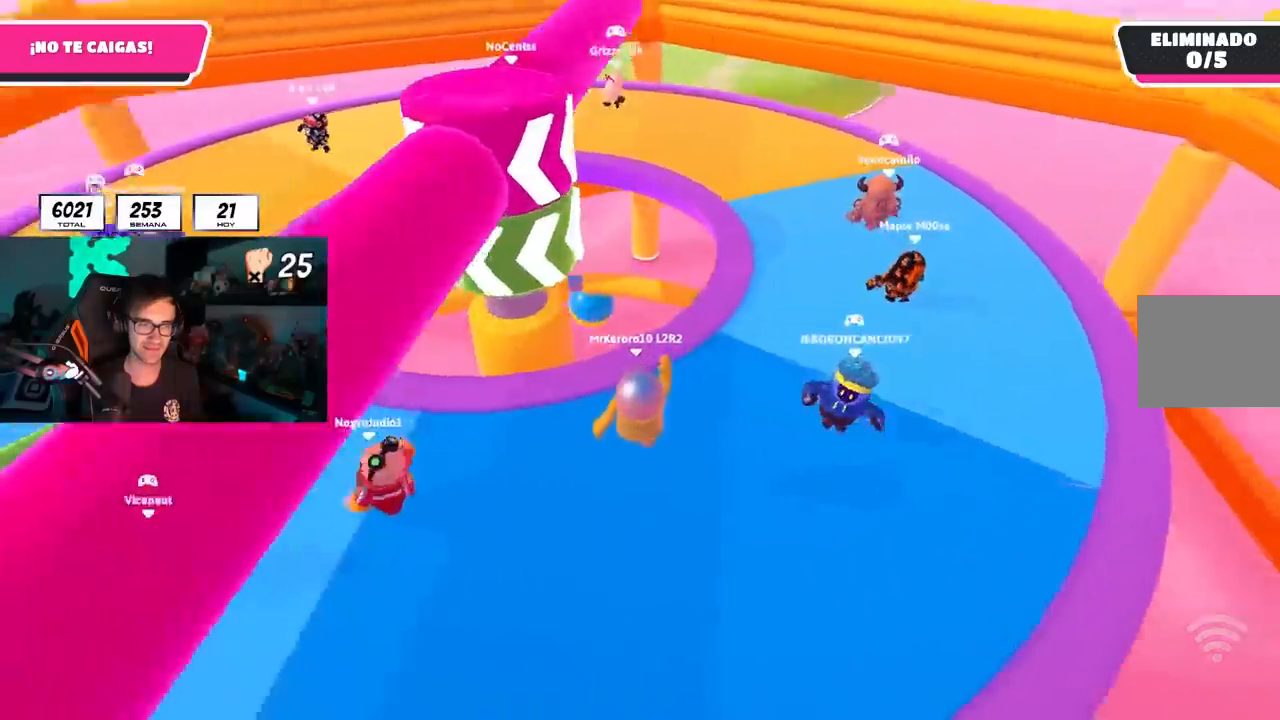
{"buttons": [], "left_stick": "right", "right_stick": "left", "events": [[167, "left_stick", "up-right"], [217, "CROSS", "down"], [333, "left_stick", "right"], [350, "CROSS", "up"], [450, "right_stick", "left"]]}
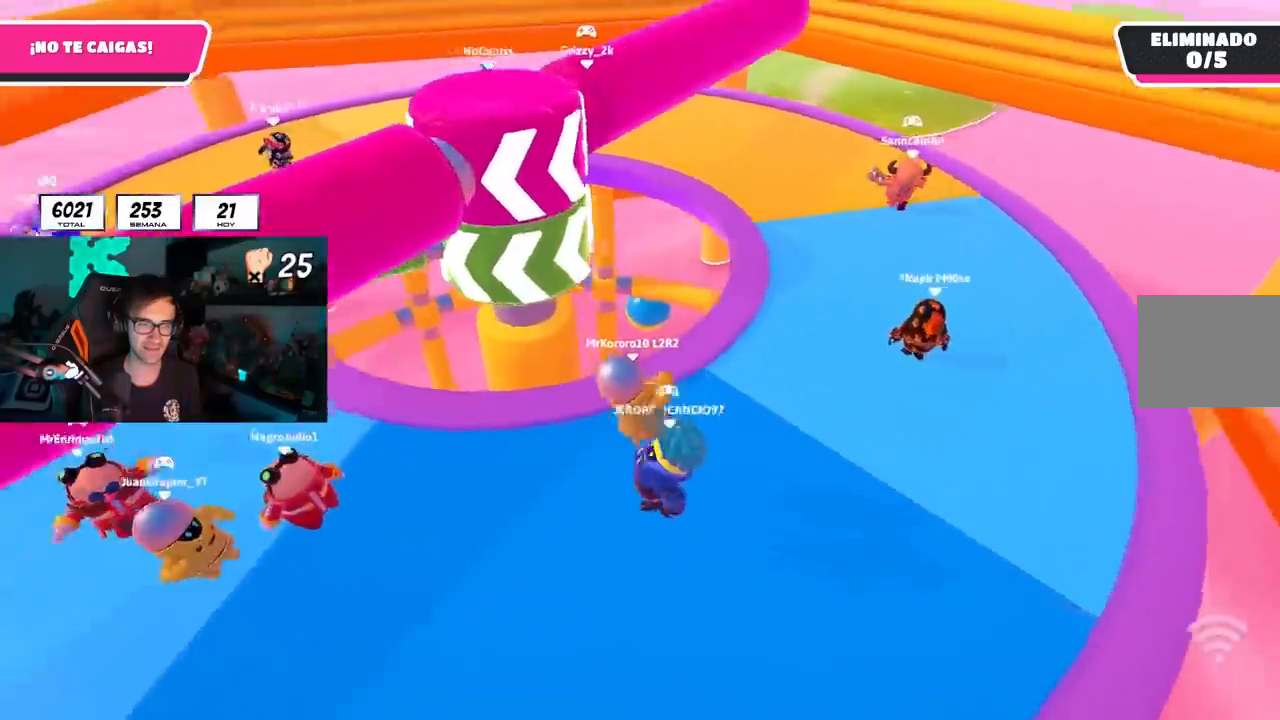
{"buttons": [], "left_stick": "right", "right_stick": "center", "events": [[83, "left_stick", "down-left"], [183, "right_stick", "center"], [200, "left_stick", "up-left"], [250, "left_stick", "up"], [350, "CROSS", "down"], [350, "left_stick", "up-right"], [467, "left_stick", "right"], [483, "CROSS", "up"]]}
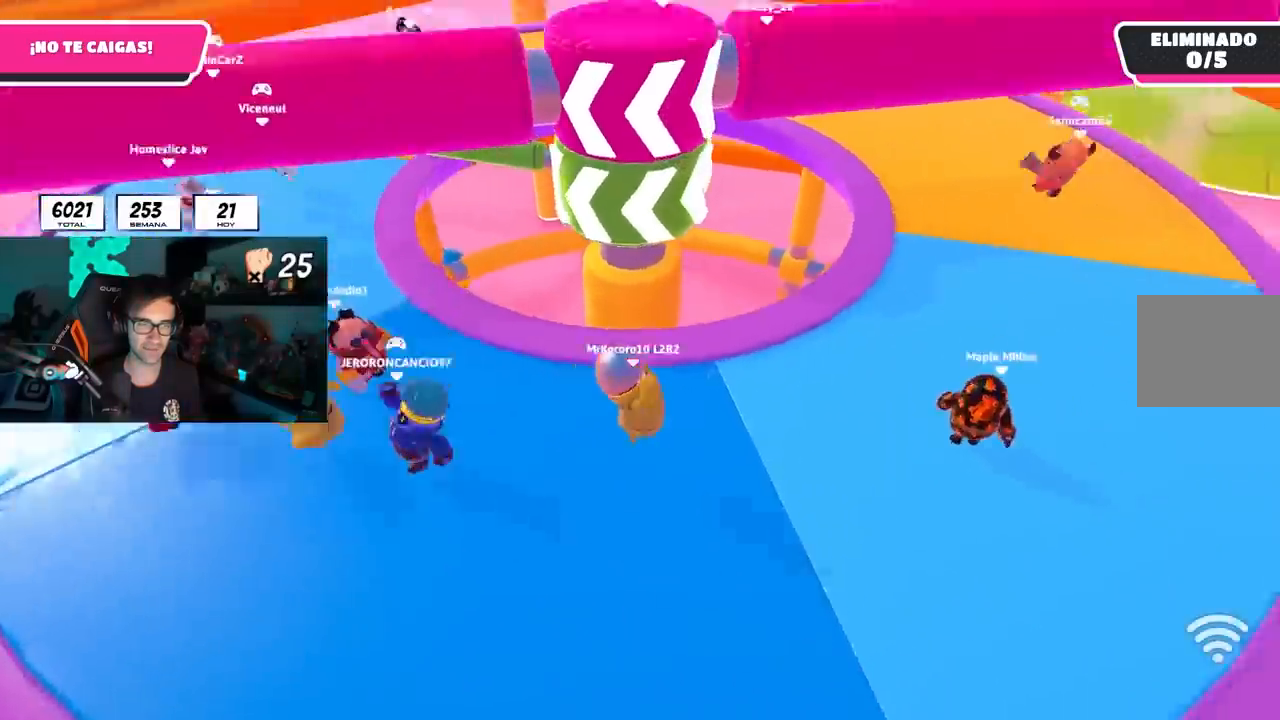
{"buttons": ["L2"], "left_stick": "up-right", "right_stick": "center", "events": [[67, "right_stick", "left"], [167, "right_stick", "center"], [183, "left_stick", "down-left"], [233, "left_stick", "left"], [400, "left_stick", "up"], [433, "L2", "down"], [483, "left_stick", "up-right"]]}
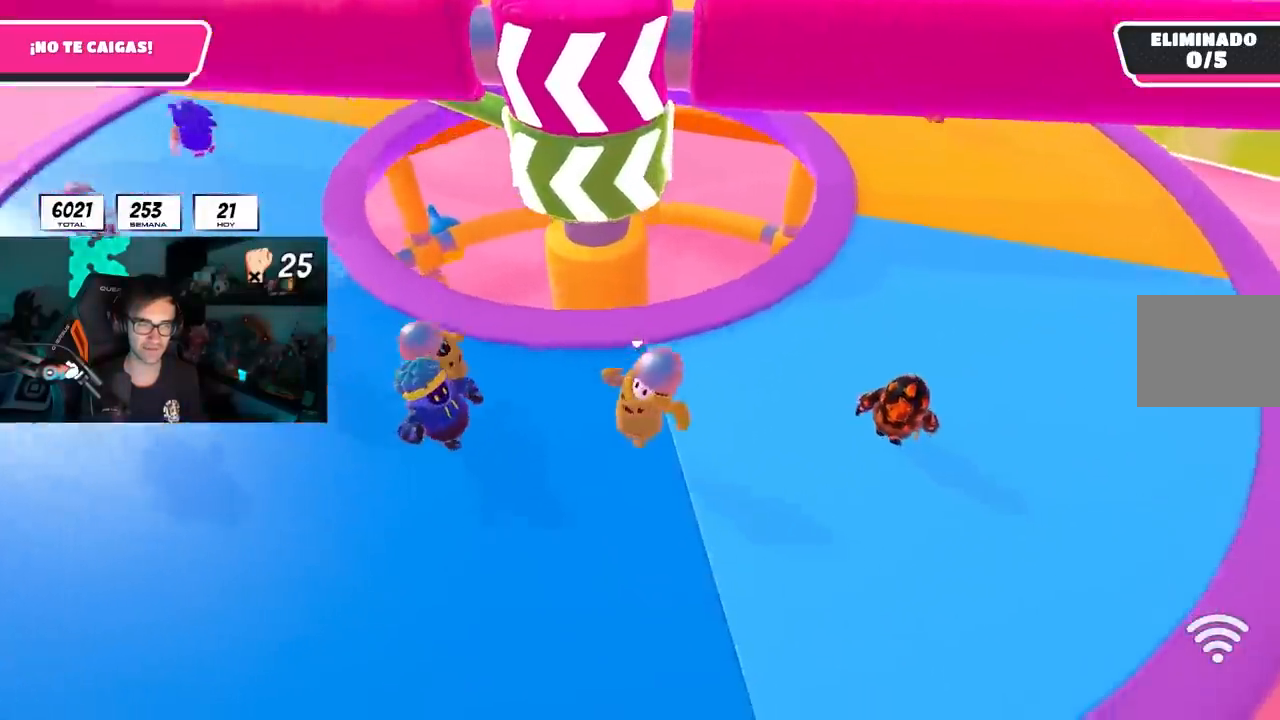
{"buttons": ["L1"], "left_stick": "left", "right_stick": "center", "events": [[17, "CROSS", "down"], [50, "left_stick", "right"], [117, "L2", "up"], [183, "CROSS", "up"], [267, "right_stick", "left"], [333, "left_stick", "center"], [383, "L1", "down"], [383, "left_stick", "left"], [383, "right_stick", "center"]]}
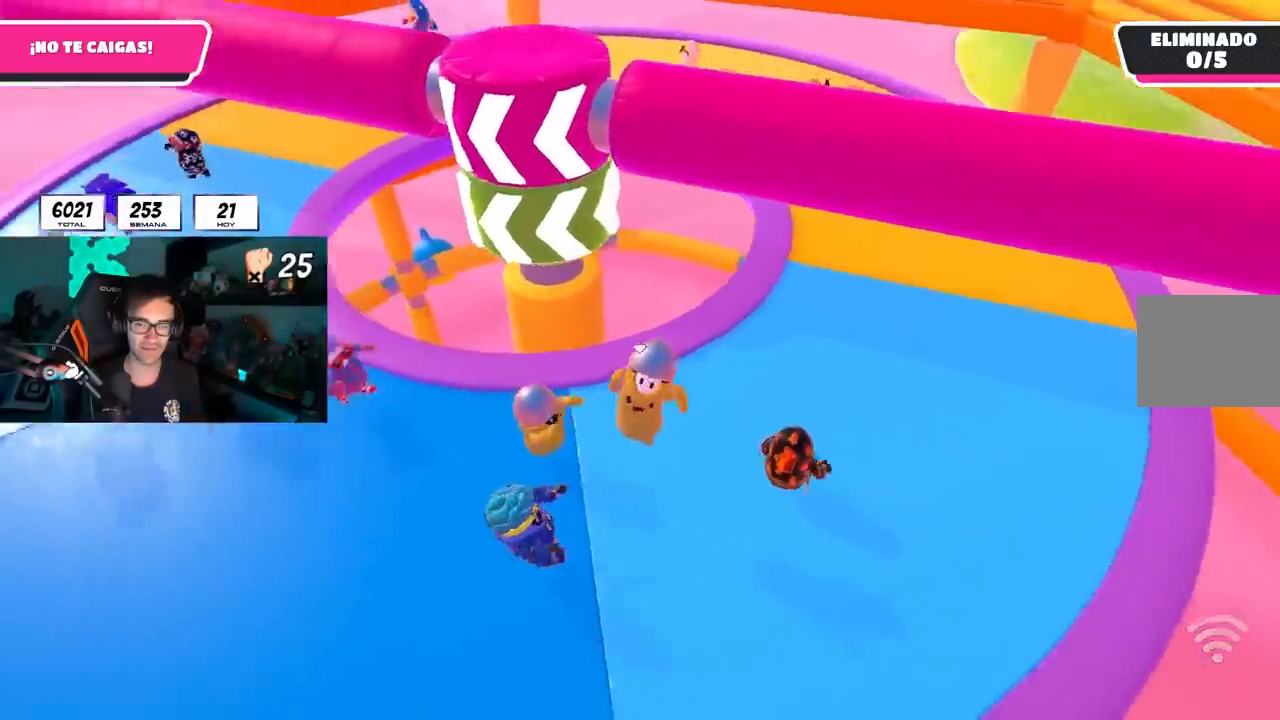
{"buttons": [], "left_stick": "left", "right_stick": "center", "events": [[133, "L1", "up"], [200, "left_stick", "center"], [217, "CROSS", "down"], [300, "left_stick", "down"], [400, "CROSS", "up"], [433, "left_stick", "left"]]}
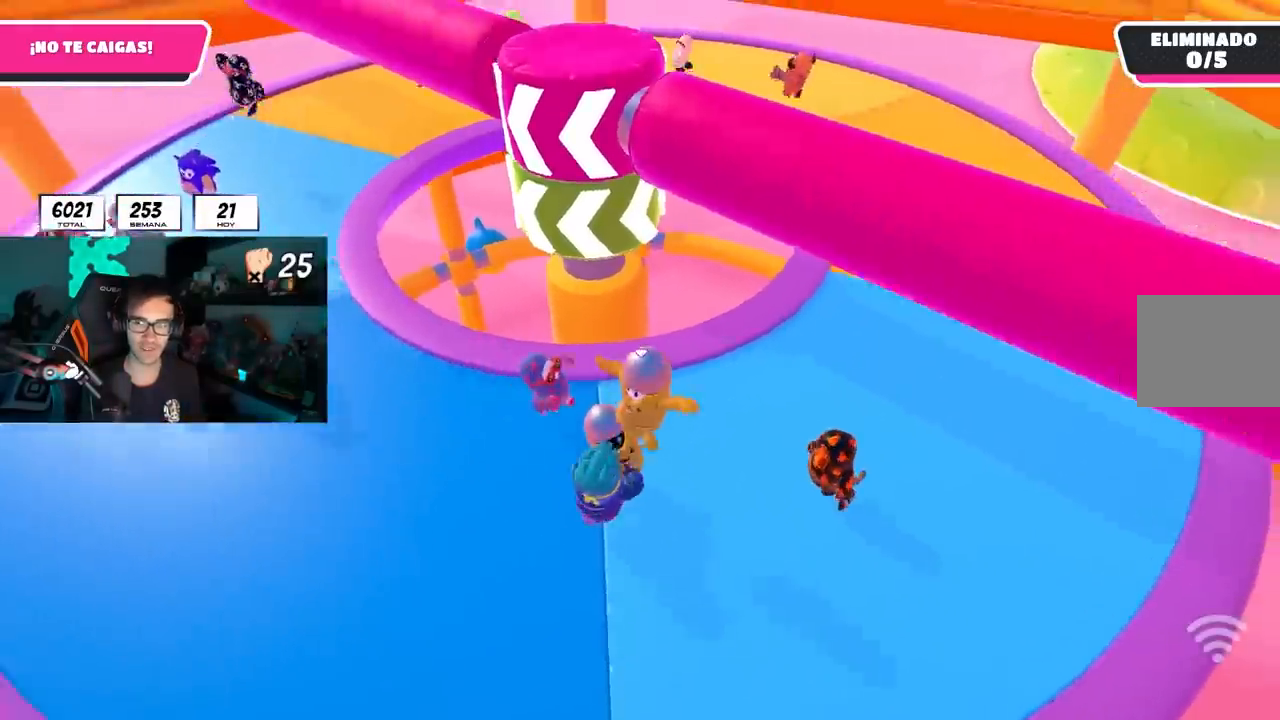
{"buttons": [], "left_stick": "up-right", "right_stick": "center", "events": [[17, "left_stick", "center"], [83, "left_stick", "up"], [183, "left_stick", "up-right"]]}
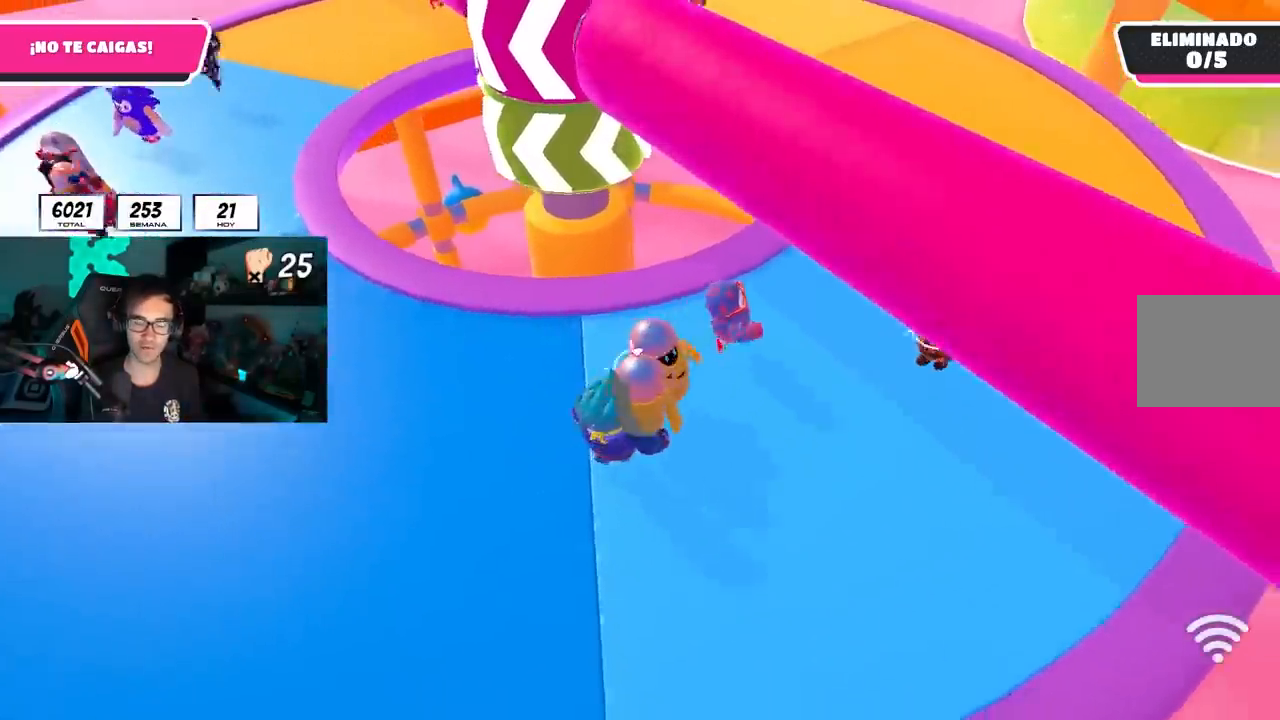
{"buttons": [], "left_stick": "right", "right_stick": "center", "events": [[83, "right_stick", "up-left"], [183, "right_stick", "center"], [317, "right_stick", "left"], [400, "left_stick", "right"], [433, "right_stick", "center"]]}
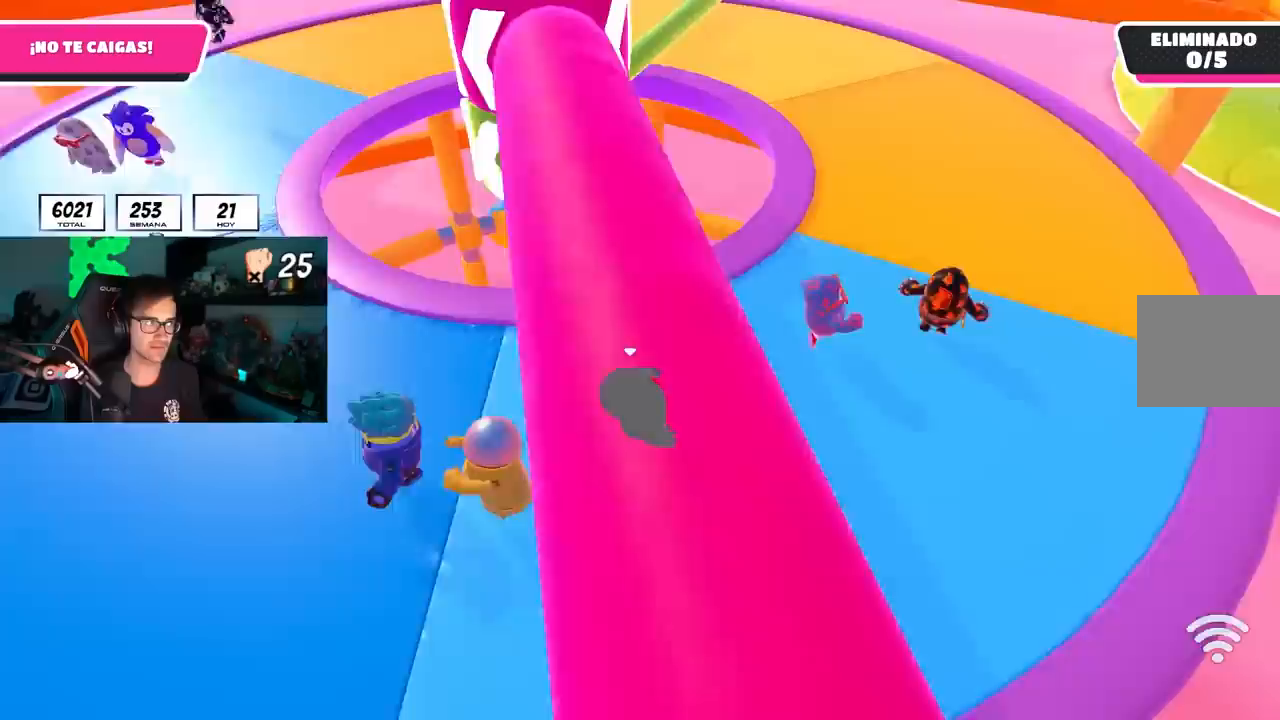
{"buttons": ["L1"], "left_stick": "up-left", "right_stick": "center", "events": [[50, "left_stick", "down"], [100, "left_stick", "left"], [217, "CROSS", "down"], [317, "left_stick", "up-left"], [350, "CROSS", "up"], [417, "L1", "down"]]}
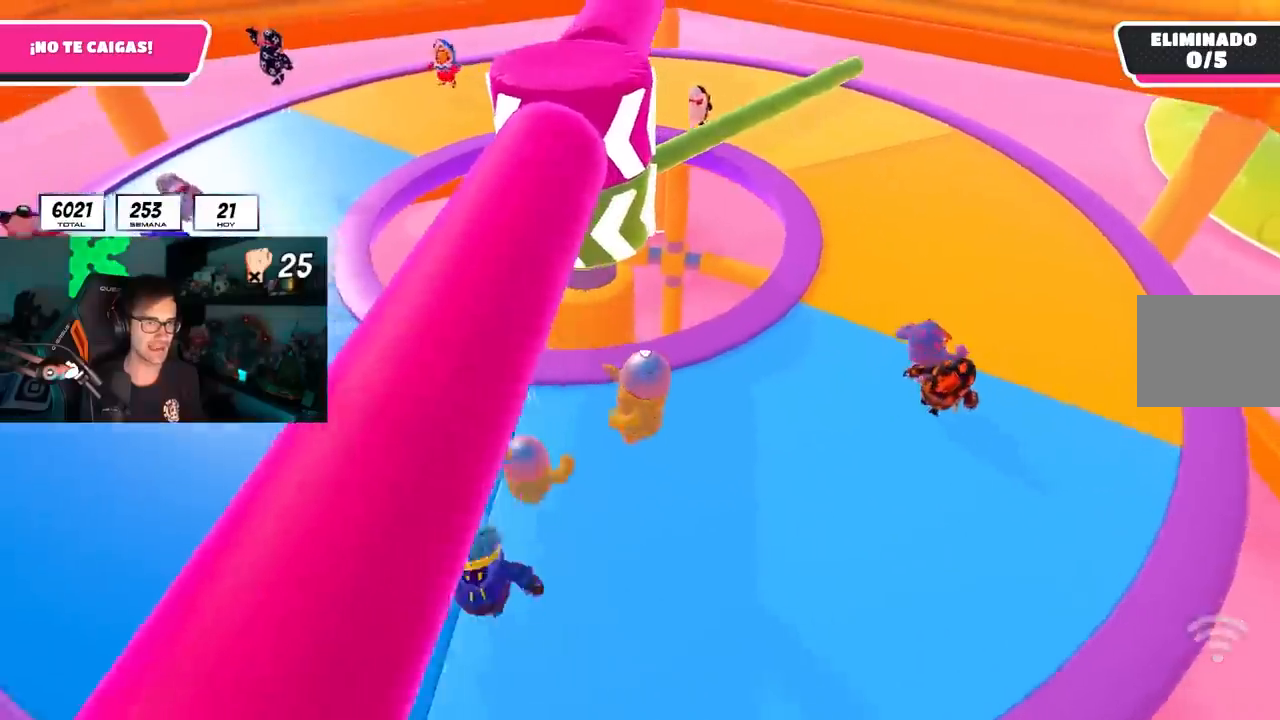
{"buttons": [], "left_stick": "left", "right_stick": "center", "events": [[17, "left_stick", "up"], [50, "L1", "up"], [233, "left_stick", "right"], [300, "left_stick", "down-right"], [317, "CROSS", "down"], [417, "left_stick", "down-left"], [467, "CROSS", "up"], [467, "left_stick", "left"]]}
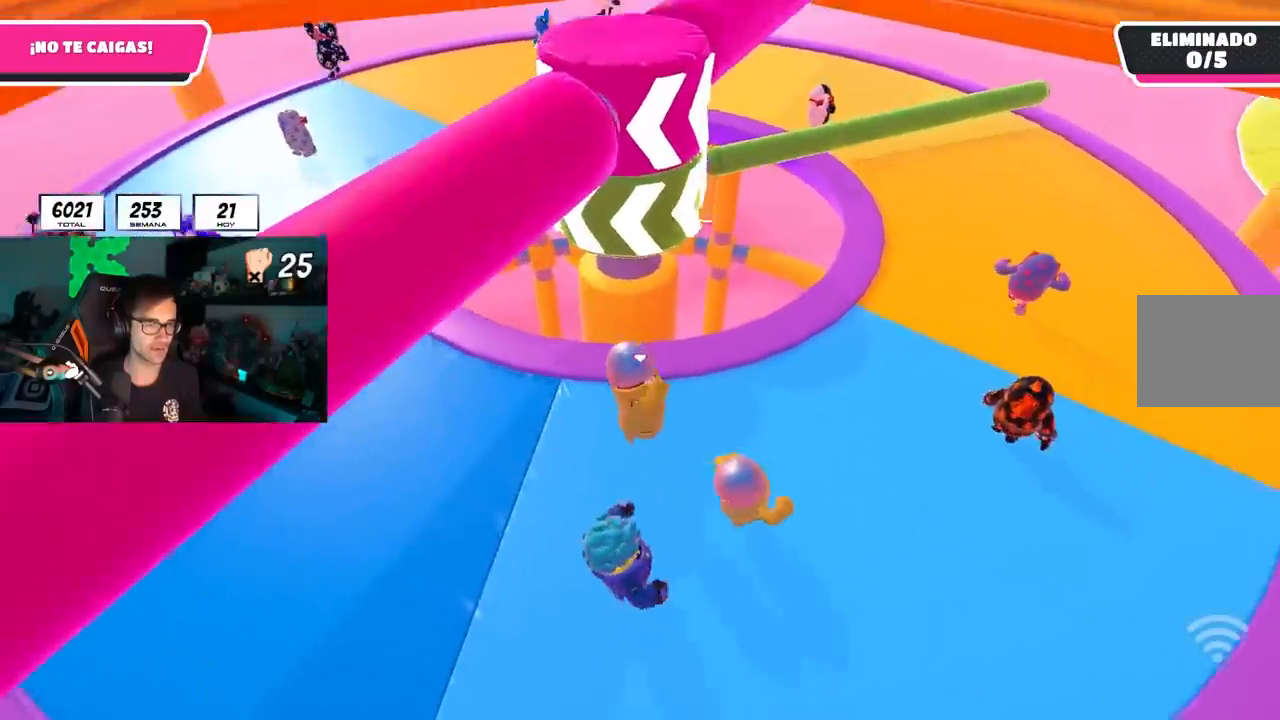
{"buttons": ["CROSS"], "left_stick": "left", "right_stick": "center", "events": [[183, "right_stick", "right"], [283, "right_stick", "center"], [483, "CROSS", "down"]]}
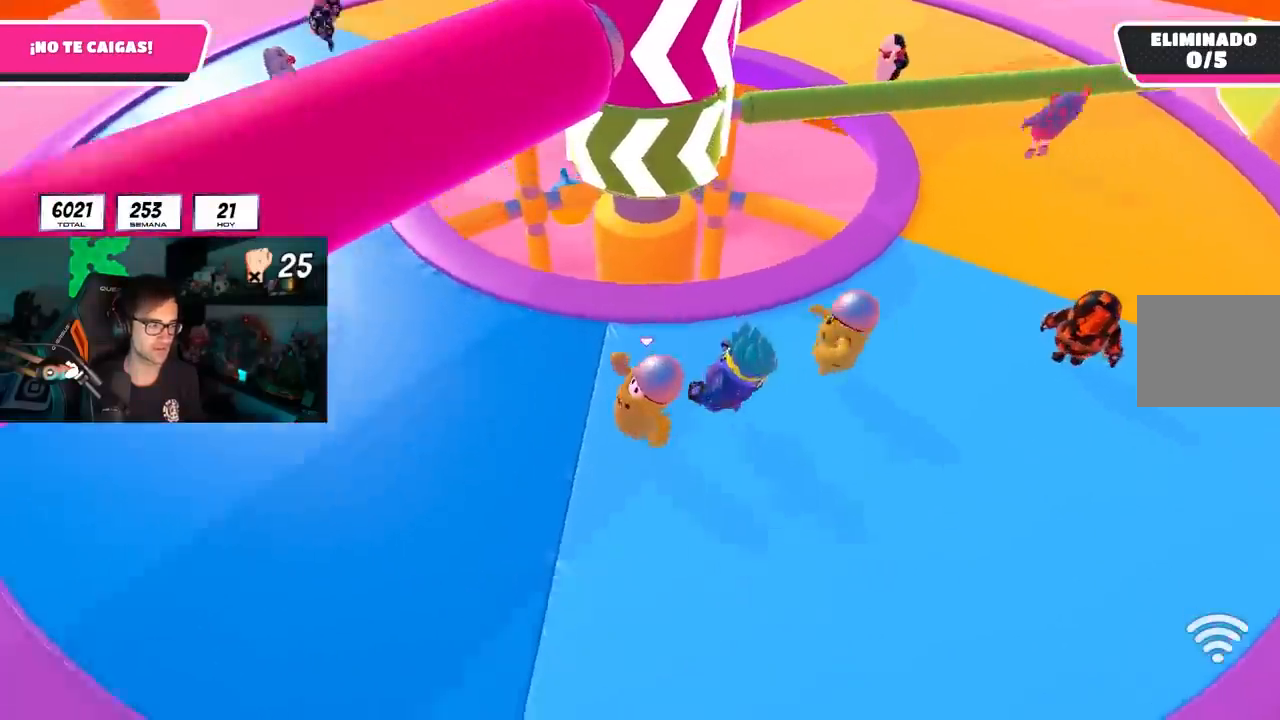
{"buttons": [], "left_stick": "right", "right_stick": "right", "events": [[117, "CROSS", "up"], [250, "left_stick", "center"], [317, "left_stick", "right"], [333, "right_stick", "right"]]}